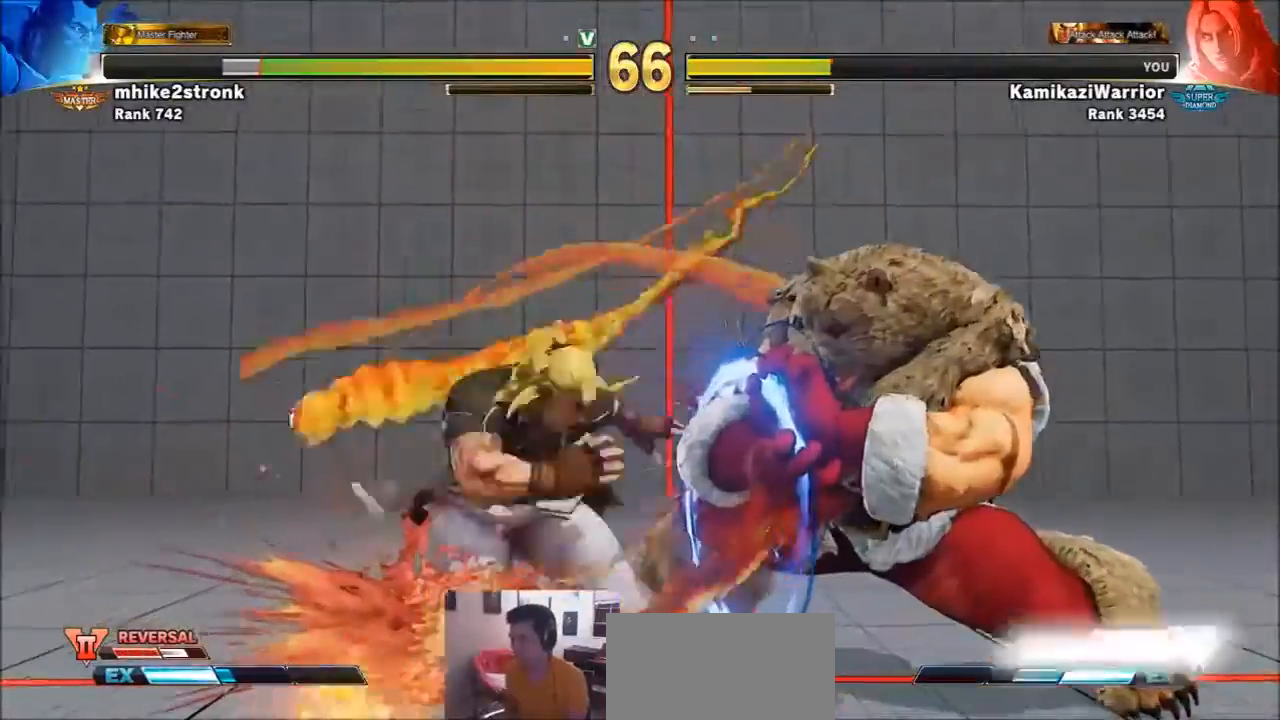
Gameplay with a controller (arcade stick); each line is a JSON object with the inputs held at the frame after it. "events" lists button and stick changes between this image and that frame as [ms after this image, input, new state], when the widget could be followed in between. Not read: L3 R3.
{"buttons": [], "left_stick": "right", "events": [[267, "left_stick", "right"], [333, "left_stick", "down"], [467, "R1", "down"], [467, "TRIANGLE", "down"], [467, "left_stick", "right"], [500, "R1", "up"], [500, "TRIANGLE", "up"]]}
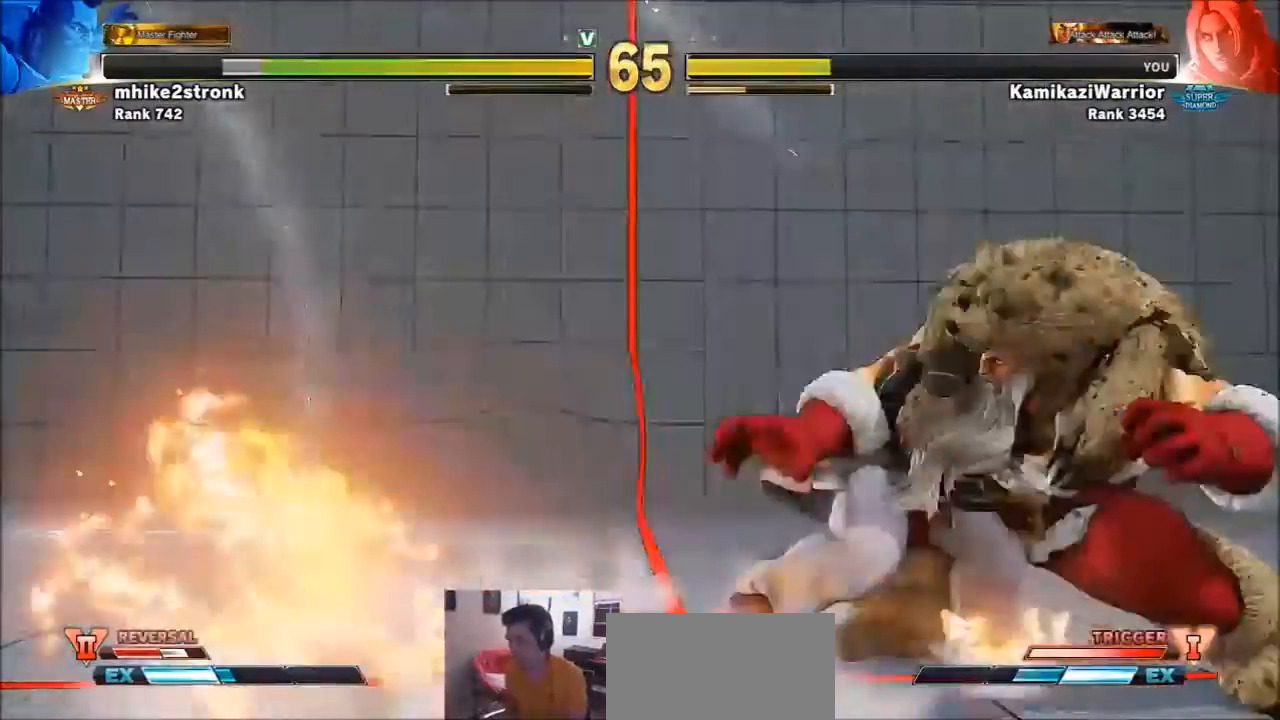
{"buttons": [], "left_stick": "left", "events": [[34, "left_stick", "center"], [100, "R1", "down"], [100, "TRIANGLE", "down"], [234, "R1", "up"], [234, "TRIANGLE", "up"], [434, "left_stick", "left"]]}
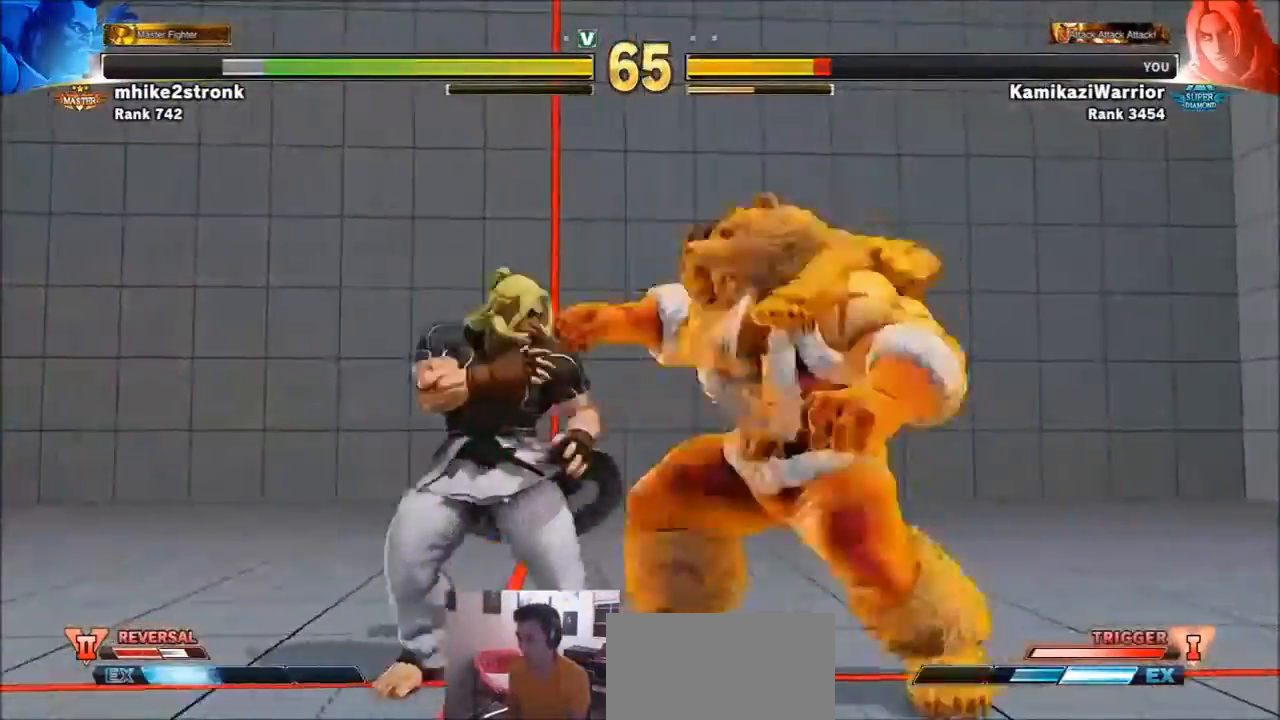
{"buttons": [], "left_stick": "center", "events": [[434, "left_stick", "center"]]}
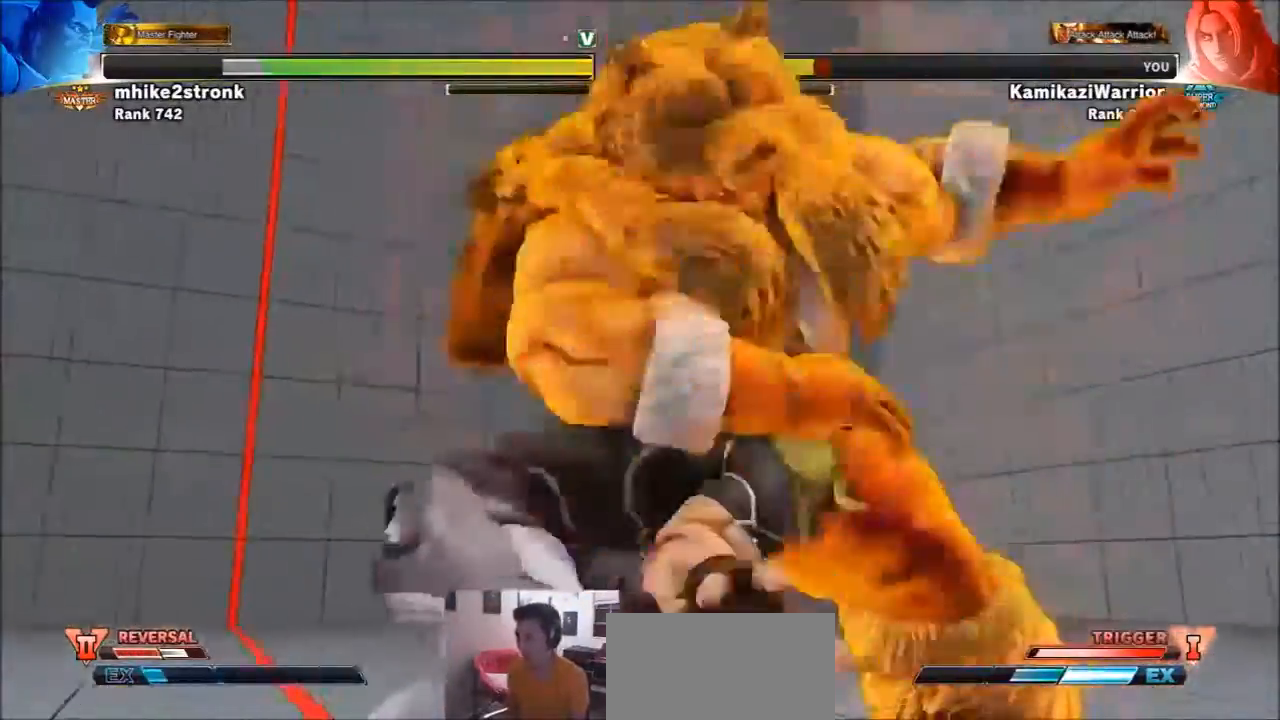
{"buttons": [], "left_stick": "center", "events": []}
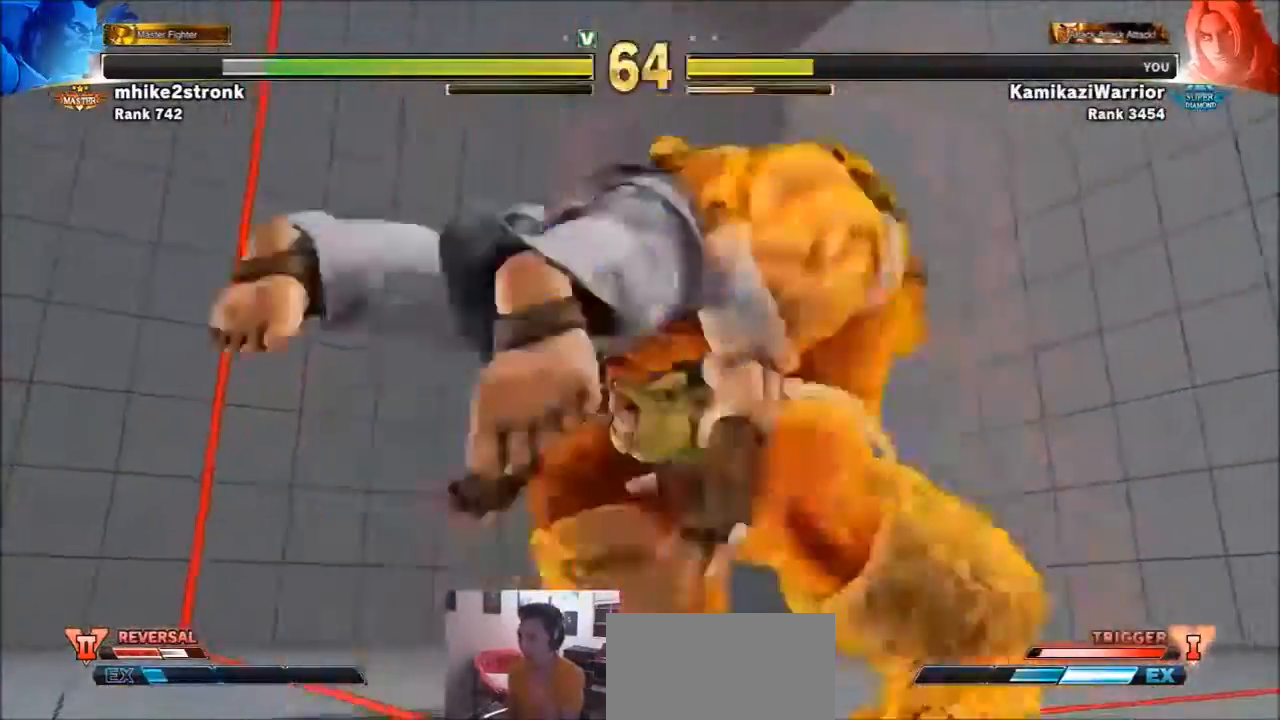
{"buttons": [], "left_stick": "center", "events": []}
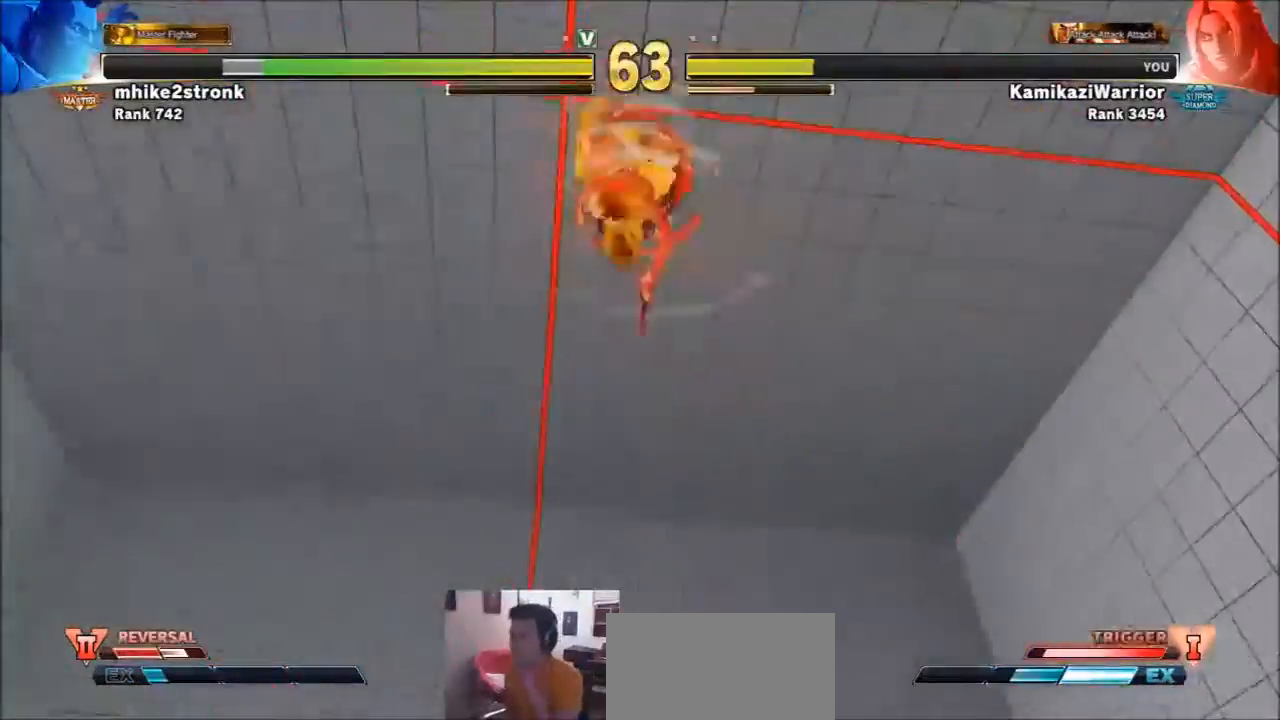
{"buttons": [], "left_stick": "center", "events": []}
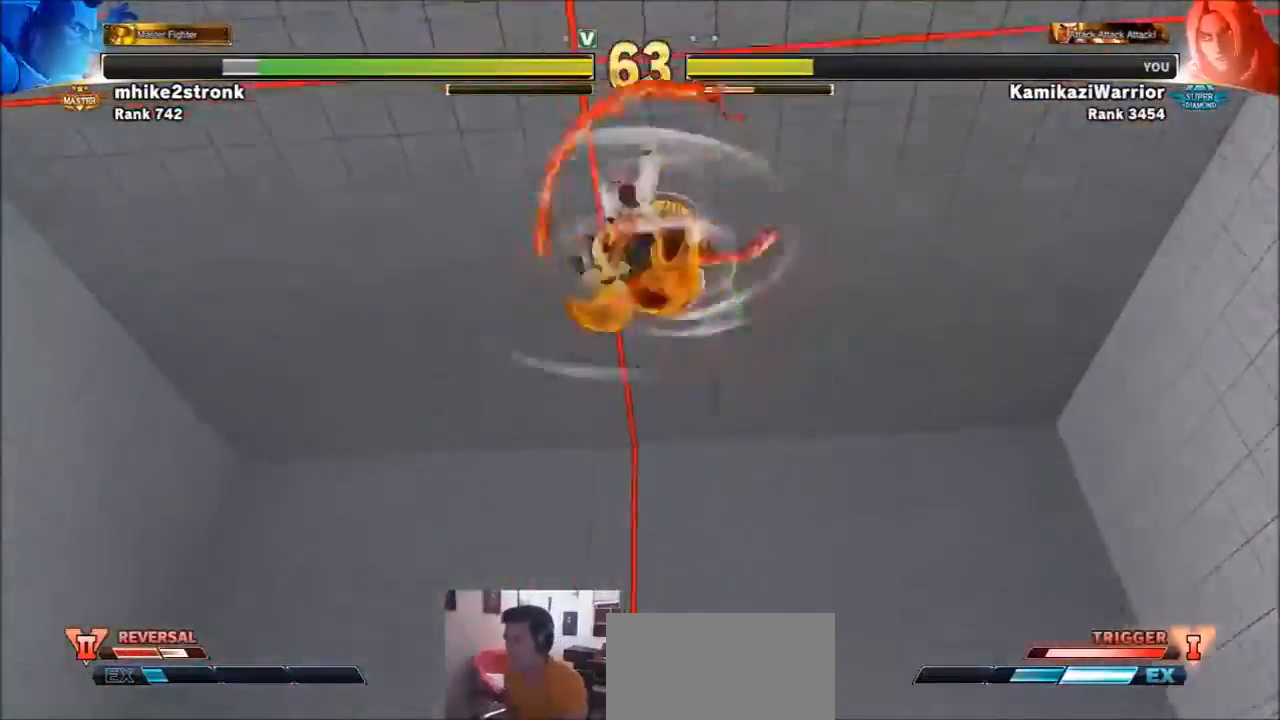
{"buttons": [], "left_stick": "center", "events": []}
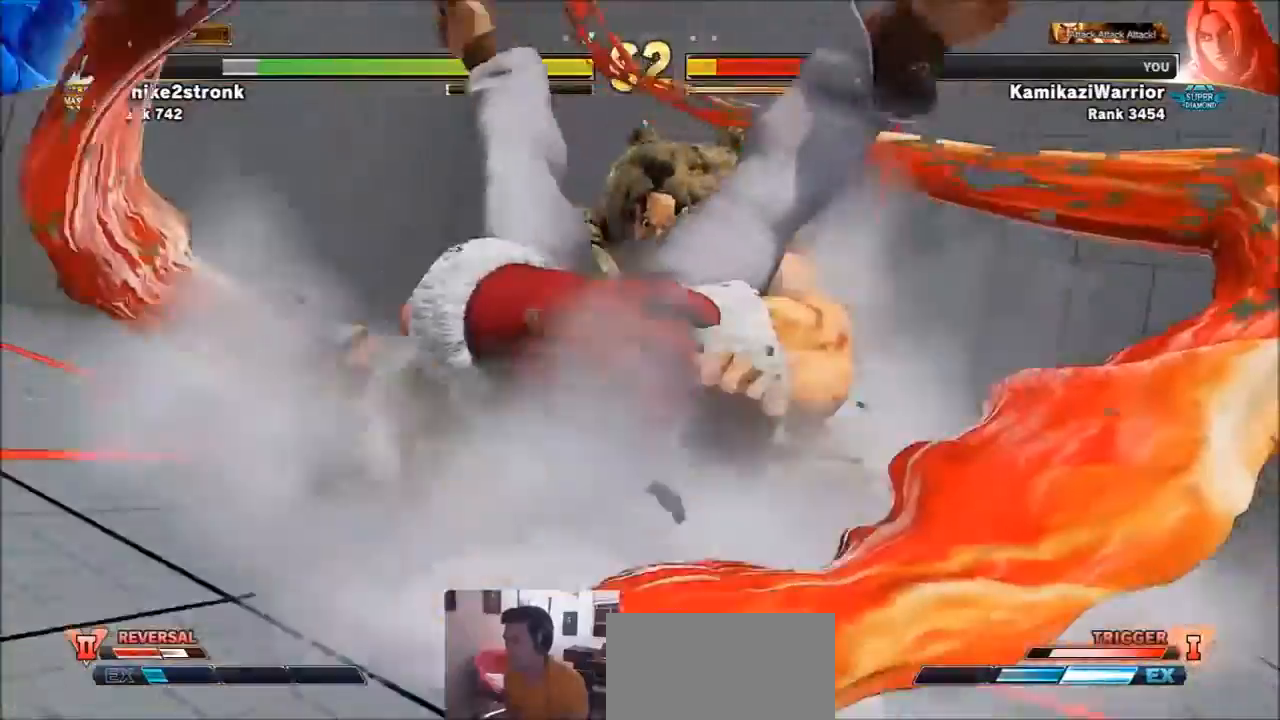
{"buttons": ["SQUARE", "TRIANGLE", "R1"], "left_stick": "center", "events": [[501, "R1", "down"], [501, "SQUARE", "down"], [501, "TRIANGLE", "down"]]}
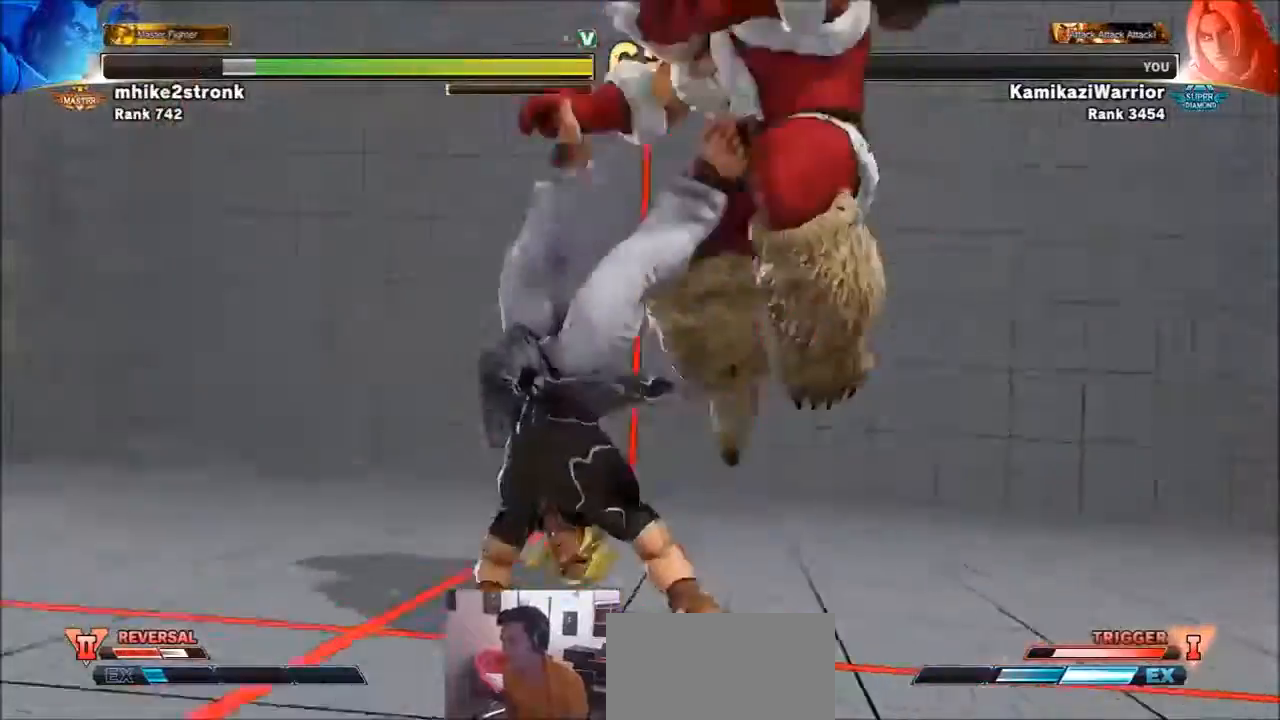
{"buttons": [], "left_stick": "left", "events": [[67, "left_stick", "left"], [100, "R1", "up"], [100, "SQUARE", "up"], [100, "TRIANGLE", "up"], [133, "left_stick", "center"], [167, "SQUARE", "down"], [200, "R1", "down"], [200, "TRIANGLE", "down"], [267, "R1", "up"], [267, "SQUARE", "up"], [267, "TRIANGLE", "up"], [267, "left_stick", "left"], [333, "R1", "down"], [333, "SQUARE", "down"], [333, "TRIANGLE", "down"], [367, "left_stick", "center"], [434, "left_stick", "left"], [500, "R1", "up"], [500, "SQUARE", "up"], [500, "TRIANGLE", "up"]]}
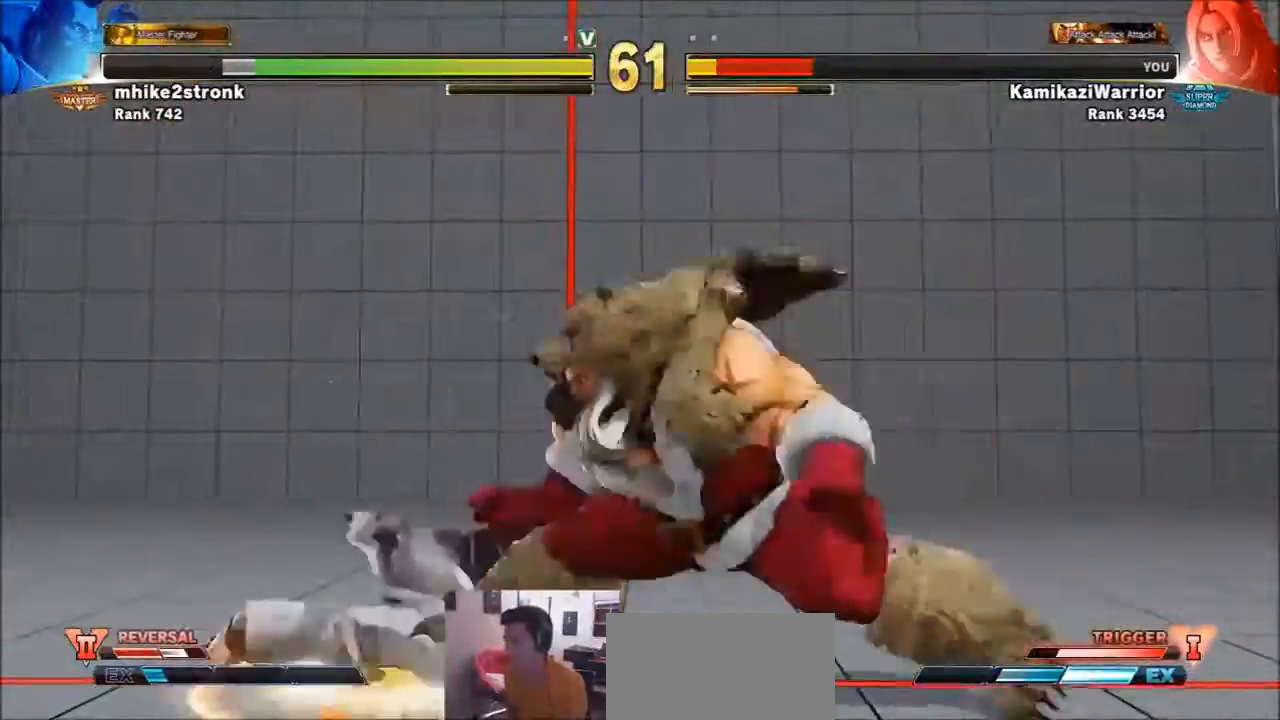
{"buttons": [], "left_stick": "left", "events": []}
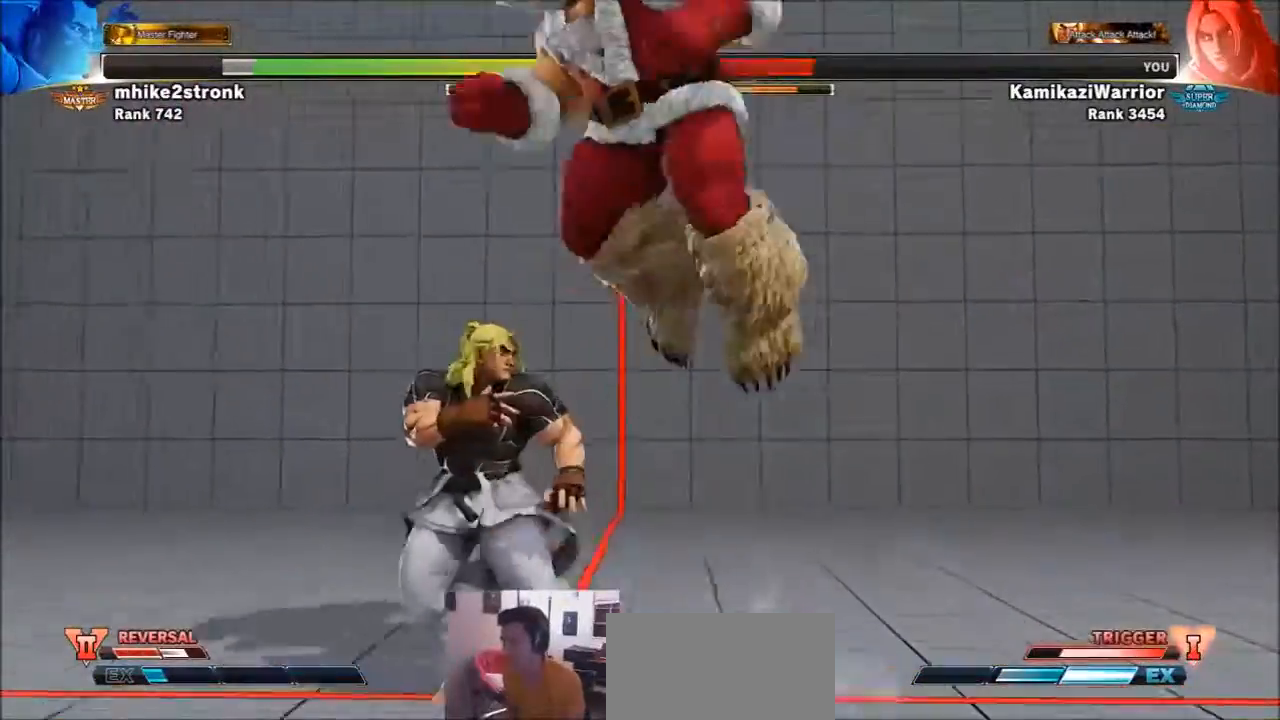
{"buttons": ["R1"], "left_stick": "down-left", "events": [[300, "R1", "down"], [300, "left_stick", "down-left"]]}
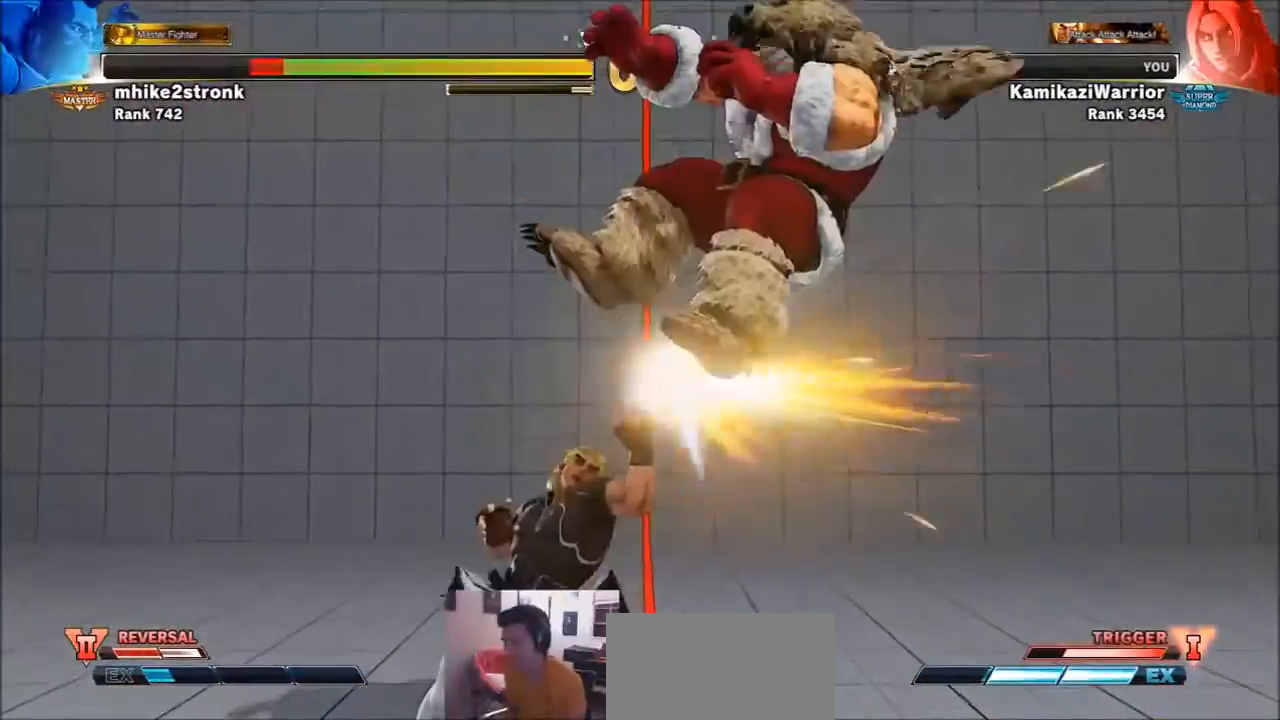
{"buttons": [], "left_stick": "right", "events": [[34, "R1", "up"], [67, "left_stick", "center"], [367, "left_stick", "right"]]}
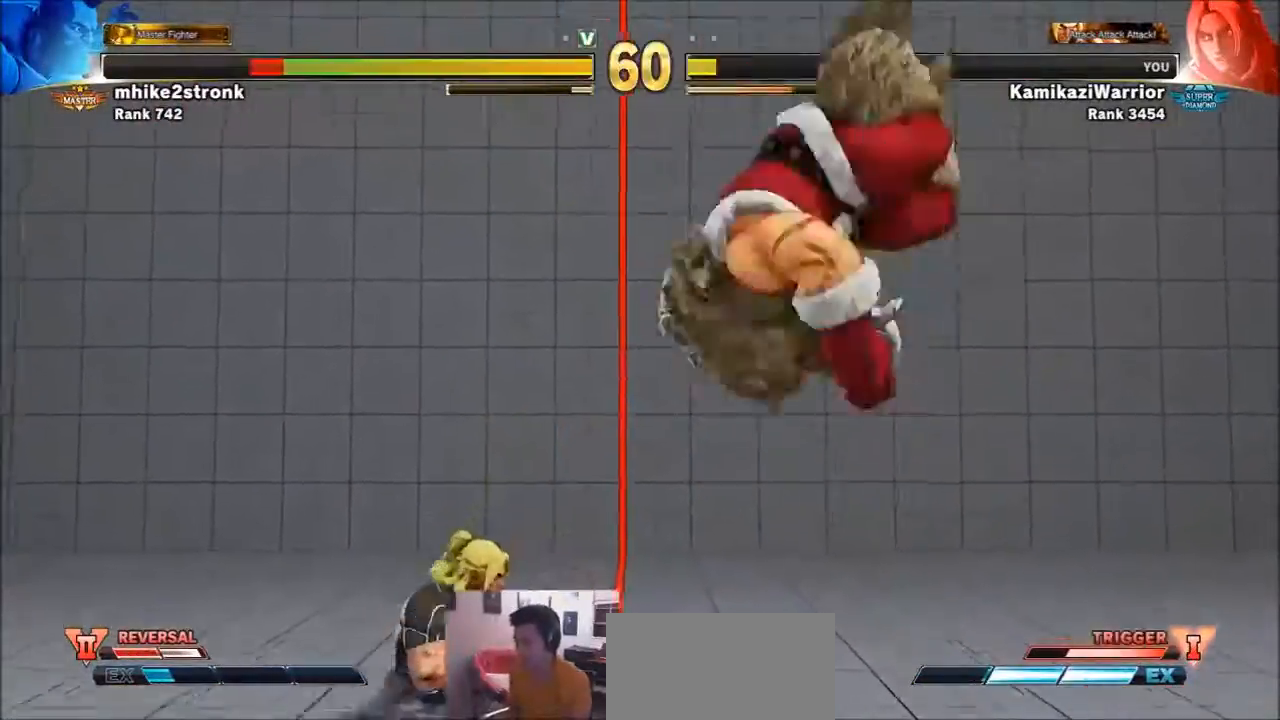
{"buttons": [], "left_stick": "left", "events": [[100, "TRIANGLE", "down"], [167, "left_stick", "center"], [267, "left_stick", "left"], [434, "TRIANGLE", "up"]]}
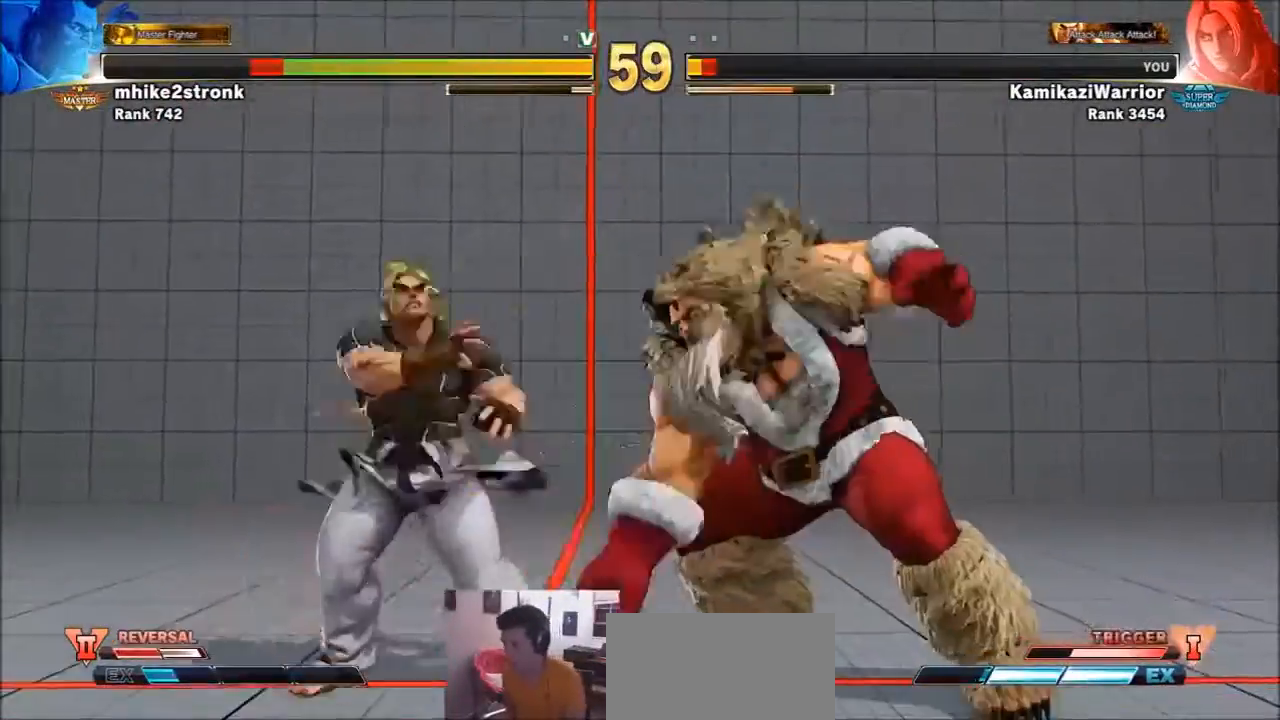
{"buttons": [], "left_stick": "down-left", "events": [[401, "left_stick", "down-left"]]}
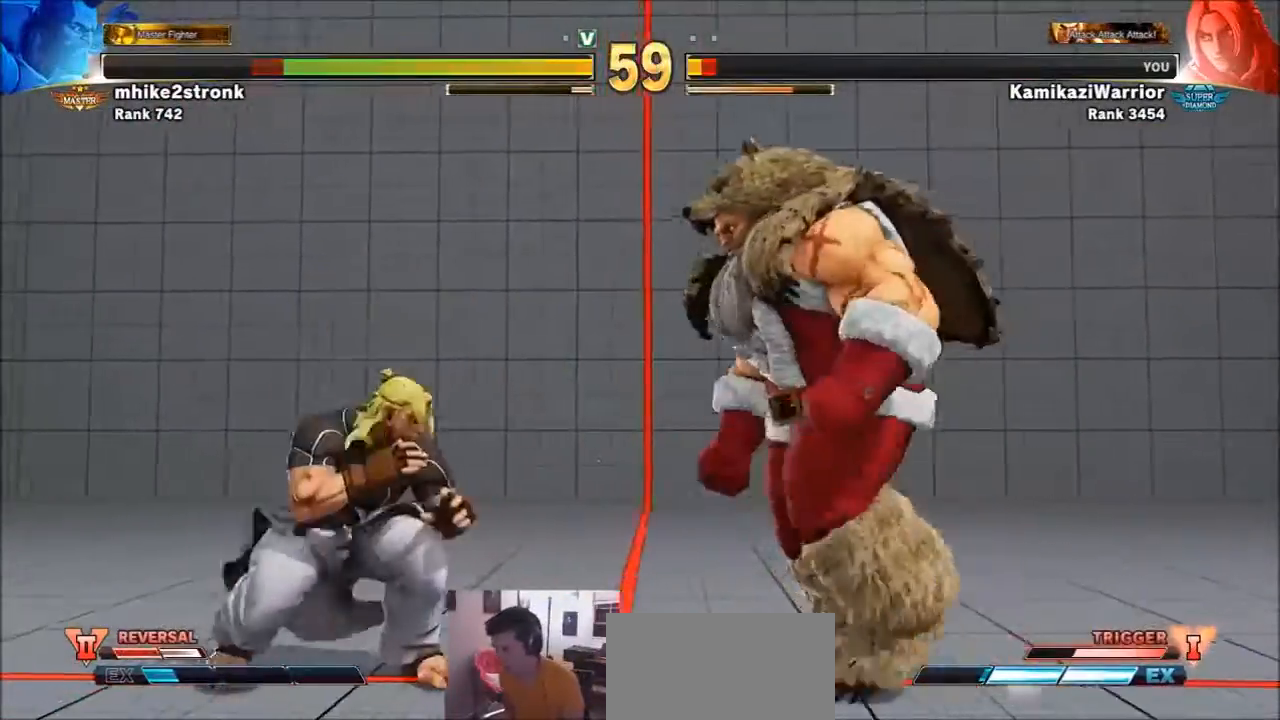
{"buttons": ["R1"], "left_stick": "center", "events": [[233, "left_stick", "down-right"], [300, "R1", "down"], [300, "left_stick", "right"], [400, "left_stick", "center"]]}
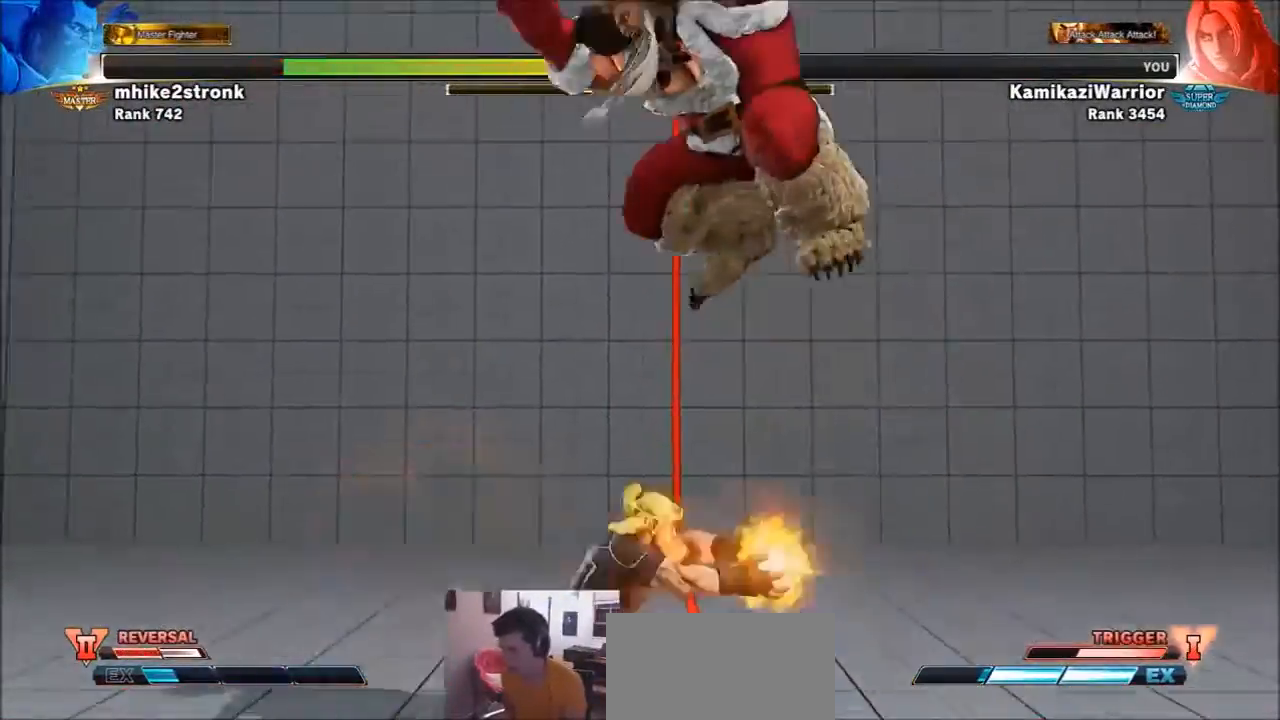
{"buttons": ["SQUARE"], "left_stick": "right", "events": [[100, "left_stick", "left"], [201, "R1", "up"], [434, "left_stick", "right"], [501, "SQUARE", "down"]]}
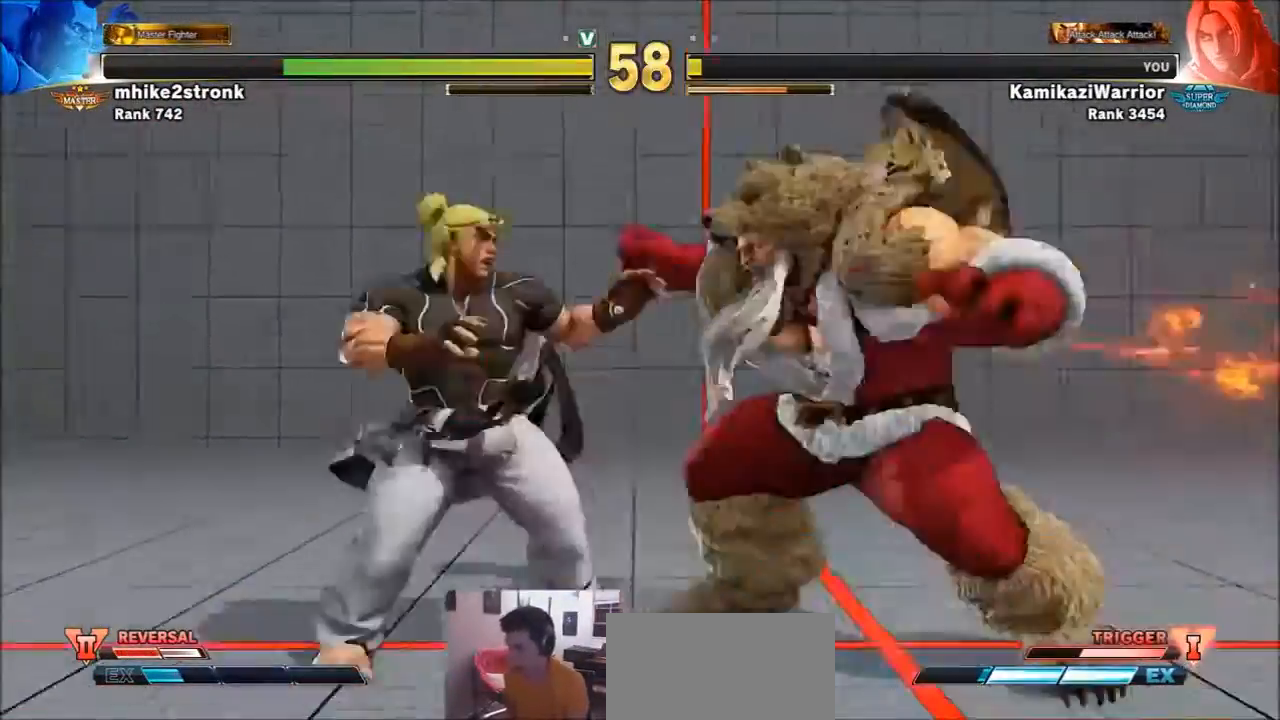
{"buttons": [], "left_stick": "center", "events": [[67, "left_stick", "down-left"], [167, "SQUARE", "up"], [300, "R1", "down"], [300, "SQUARE", "down"], [300, "TRIANGLE", "down"], [367, "left_stick", "center"], [434, "R1", "up"], [434, "TRIANGLE", "up"], [467, "SQUARE", "up"]]}
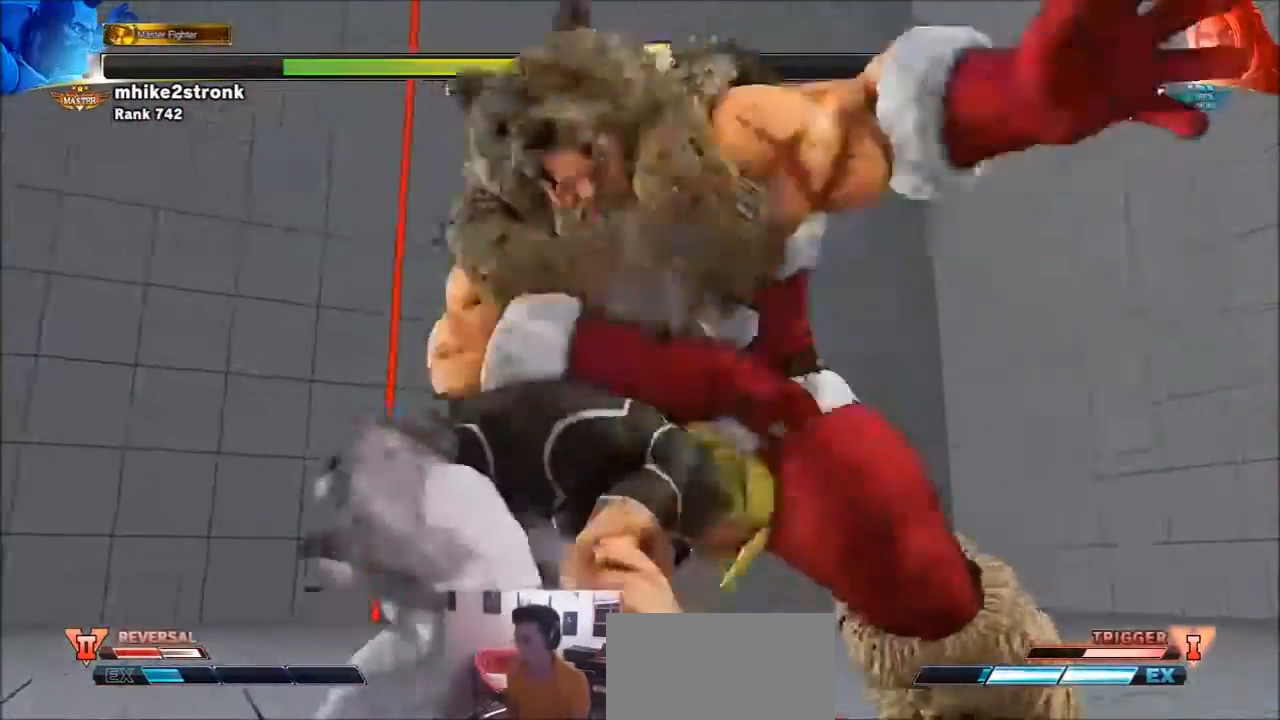
{"buttons": [], "left_stick": "center", "events": []}
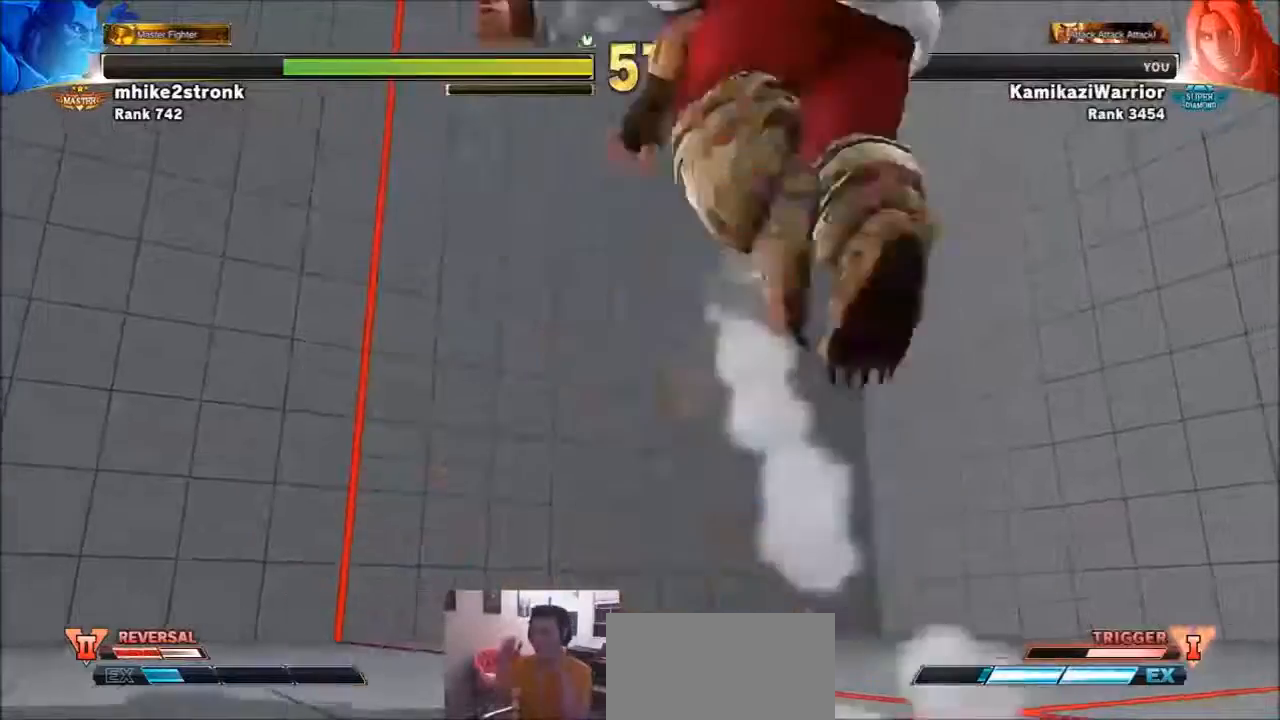
{"buttons": [], "left_stick": "center", "events": []}
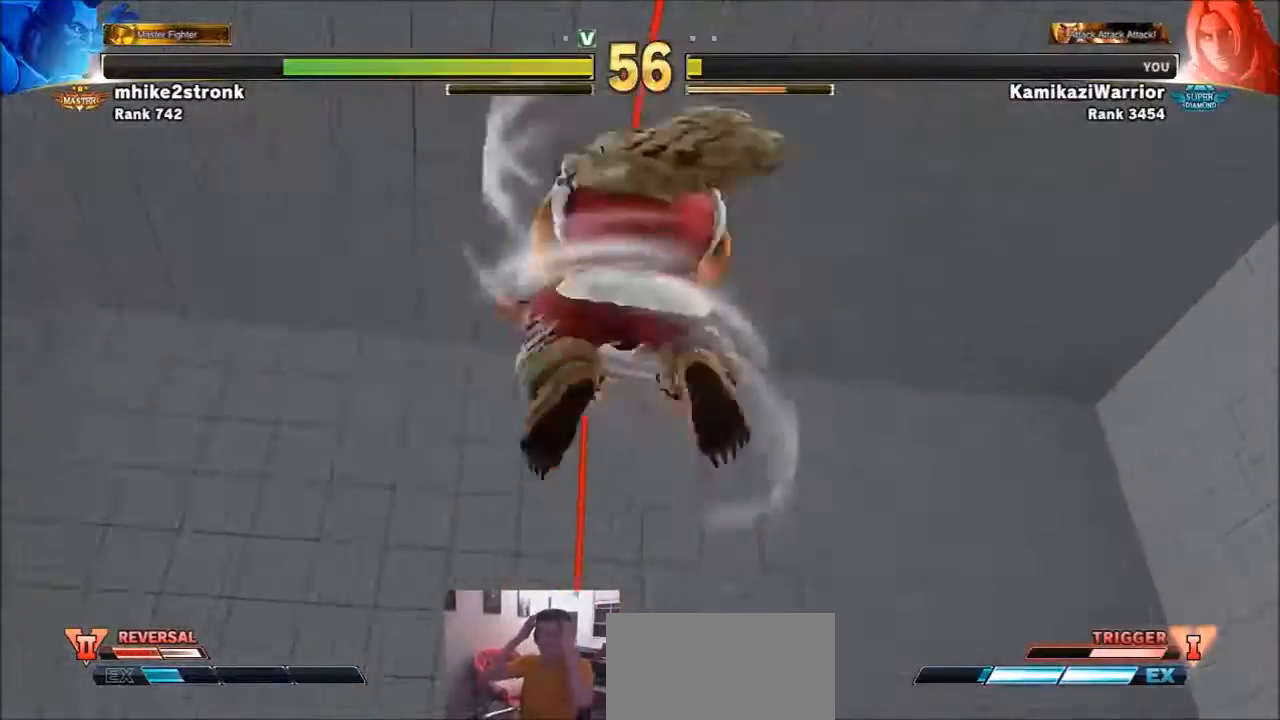
{"buttons": [], "left_stick": "center", "events": []}
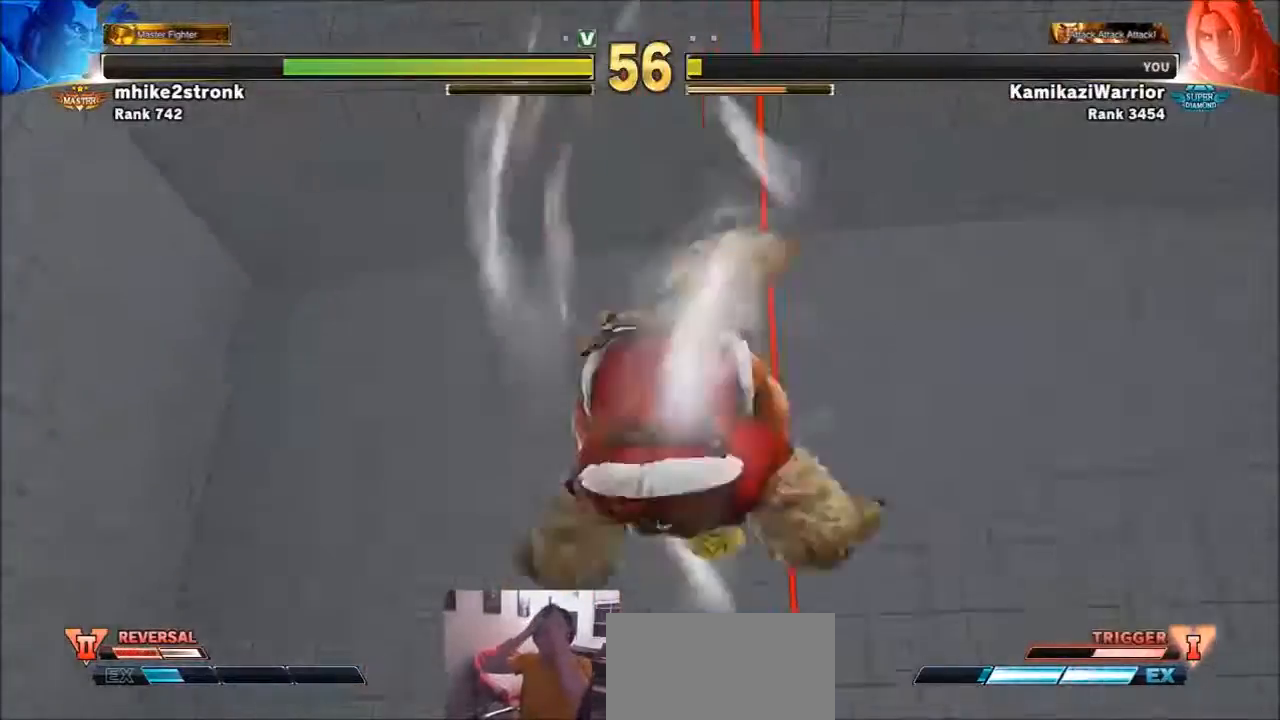
{"buttons": [], "left_stick": "center", "events": []}
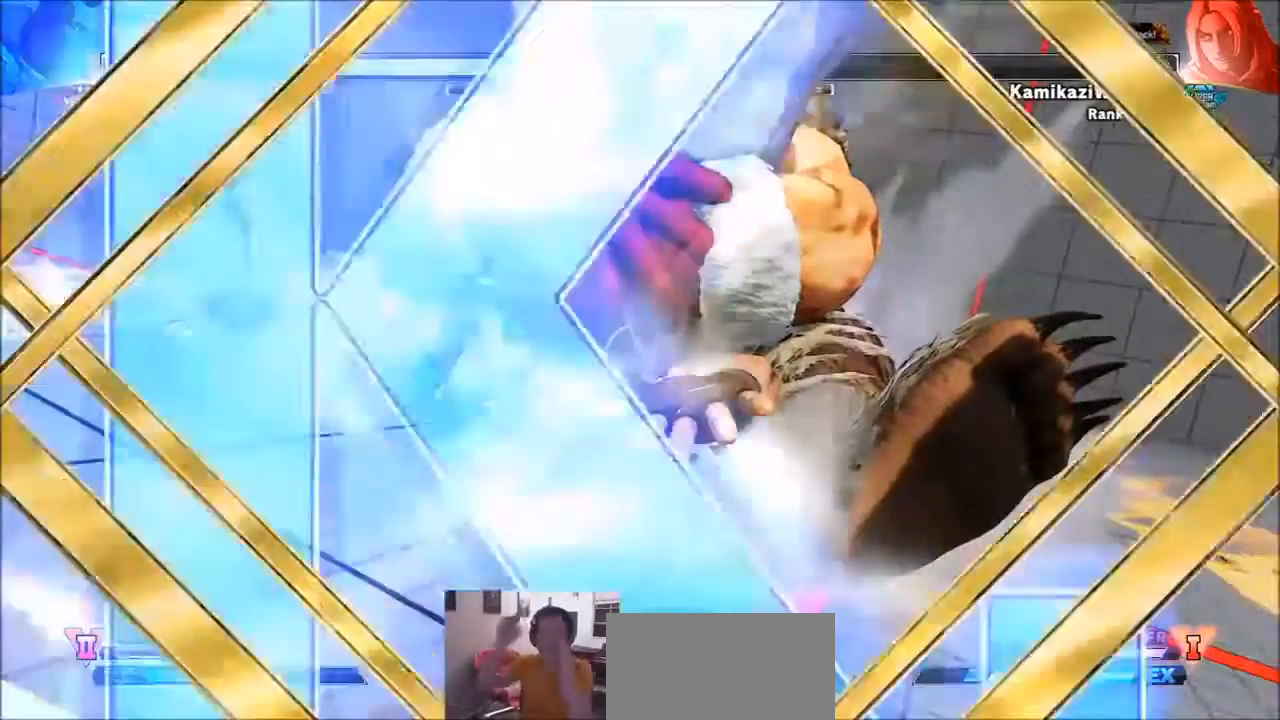
{"buttons": [], "left_stick": "center", "events": []}
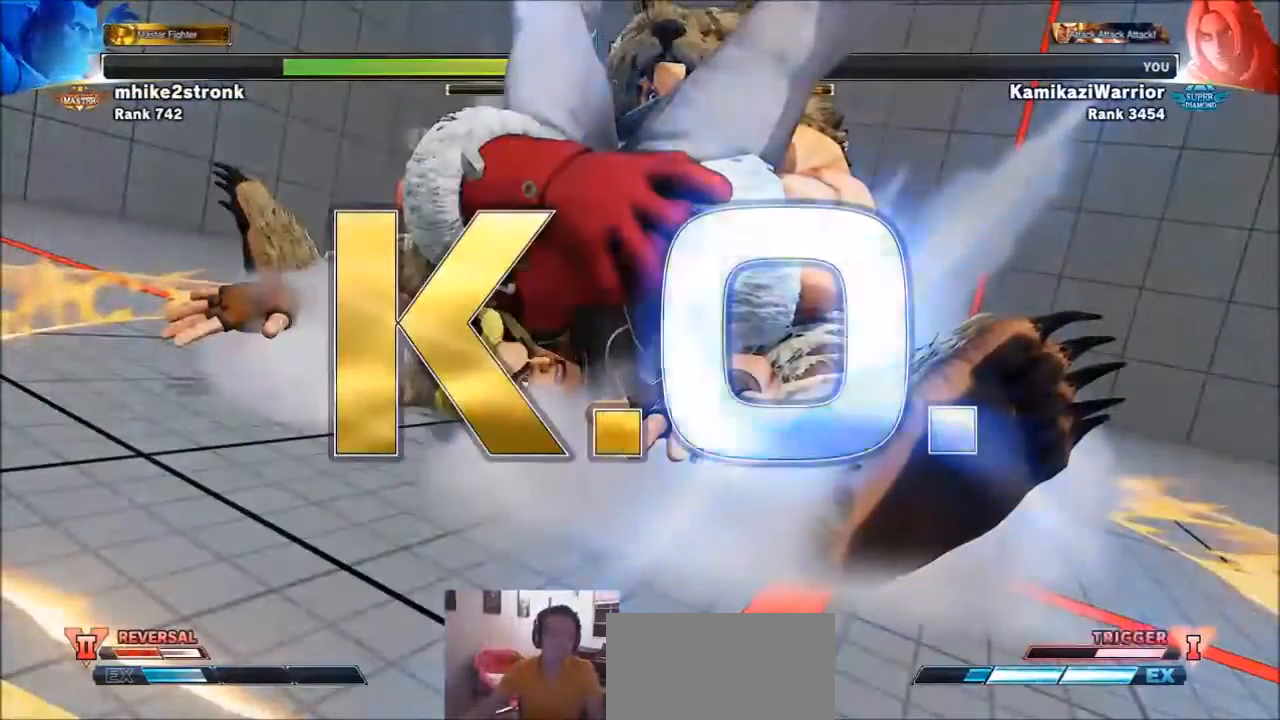
{"buttons": [], "left_stick": "center", "events": []}
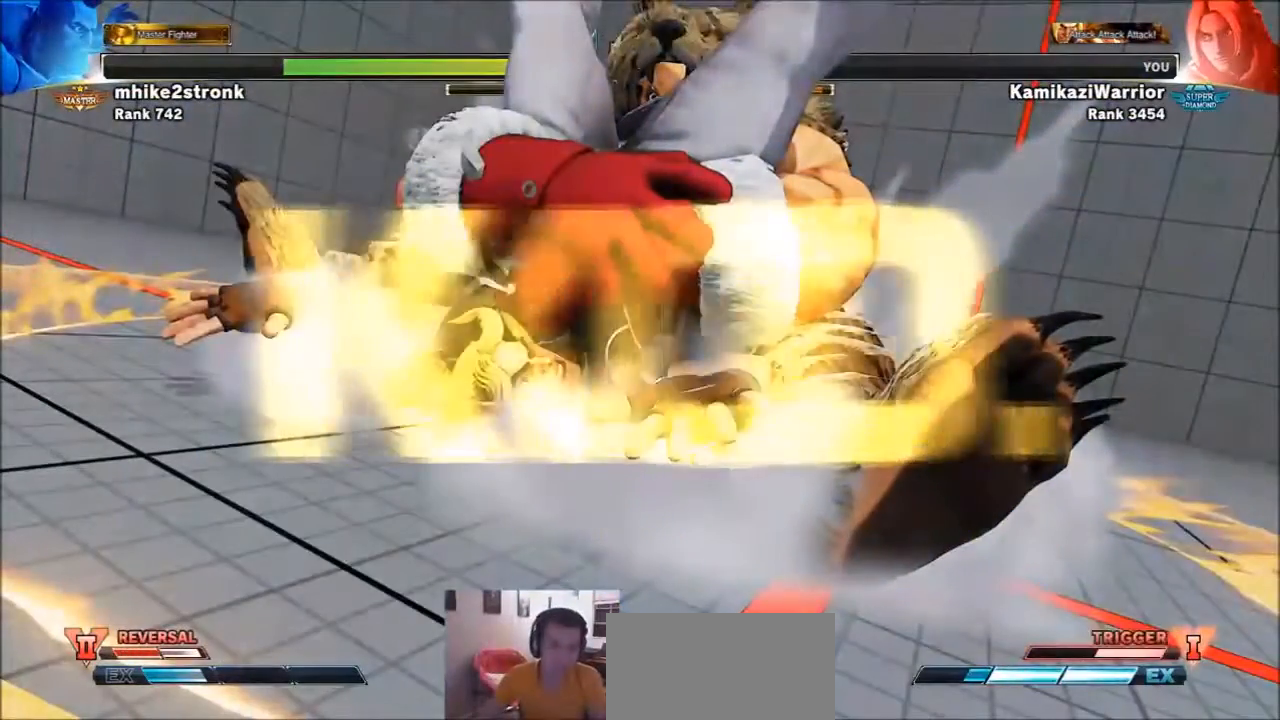
{"buttons": [], "left_stick": "center", "events": []}